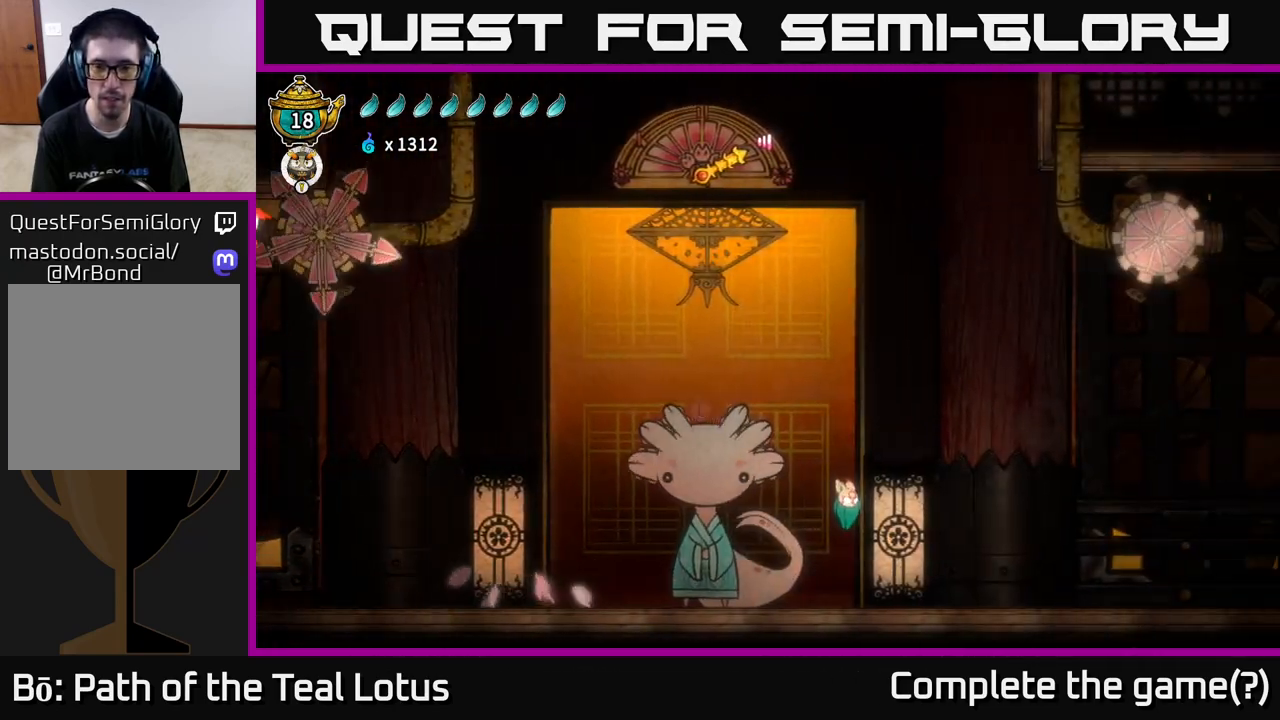
Gameplay with a controller (Xbox layout); each line is a JSON object with the inputs held at the frame after it. "events" lists button and stick changes between this image and that frame as [ms after this image, input, new state], when the widget could be followed in between.
{"buttons": ["A", "R2"], "left_stick": "right", "right_stick": "center", "events": [[133, "left_stick", "right"], [350, "R2", "down"], [483, "A", "down"]]}
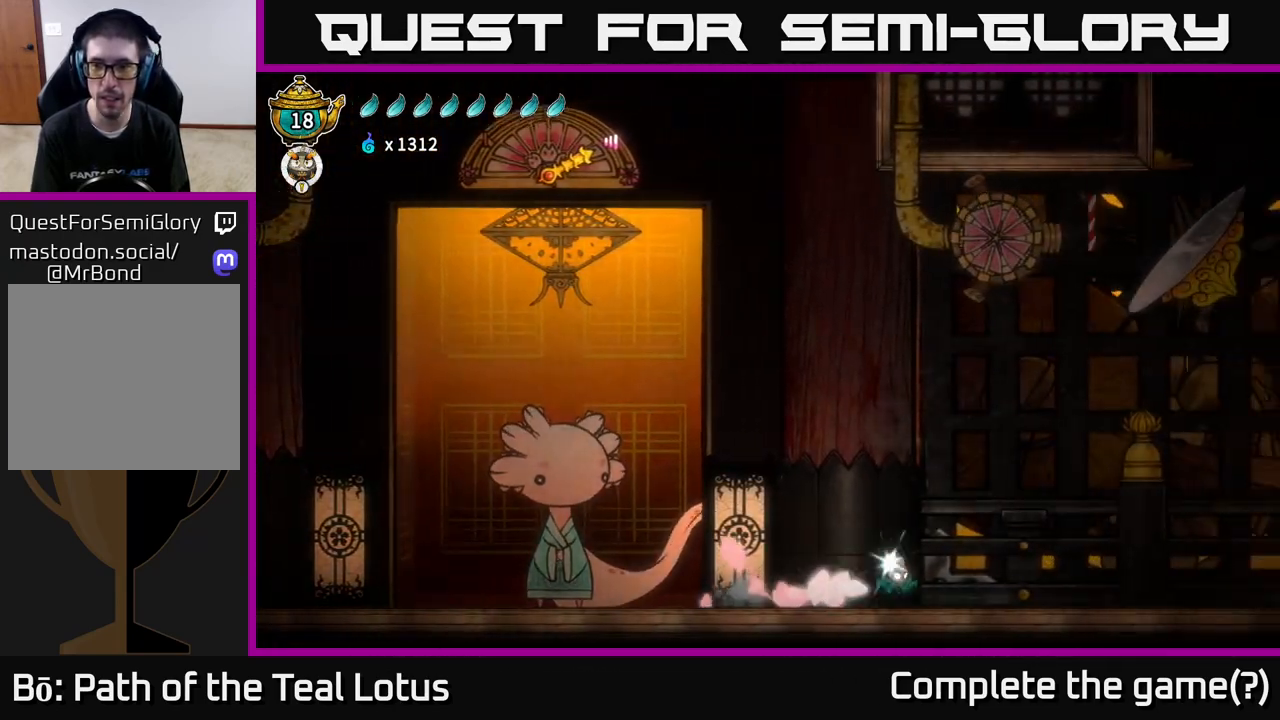
{"buttons": [], "left_stick": "right", "right_stick": "center", "events": [[333, "R2", "up"], [367, "A", "up"]]}
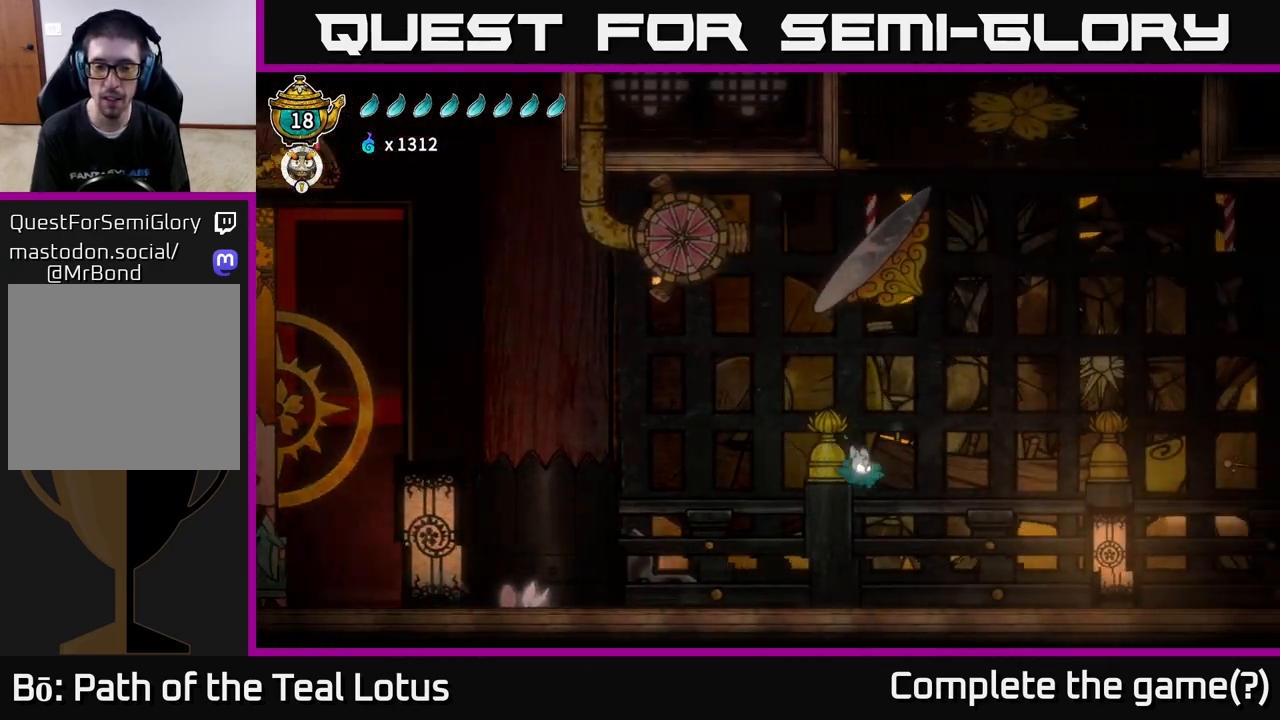
{"buttons": [], "left_stick": "right", "right_stick": "center", "events": []}
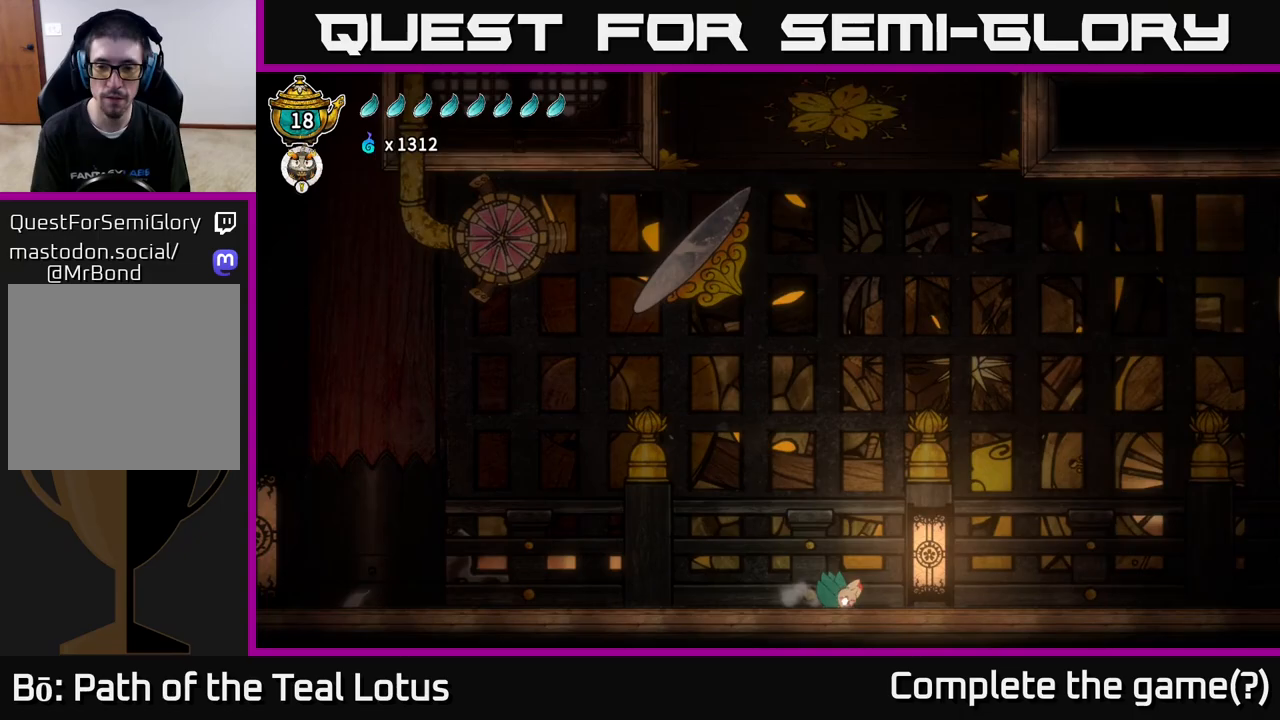
{"buttons": ["A", "R2"], "left_stick": "right", "right_stick": "center", "events": [[67, "R2", "down"], [283, "A", "down"]]}
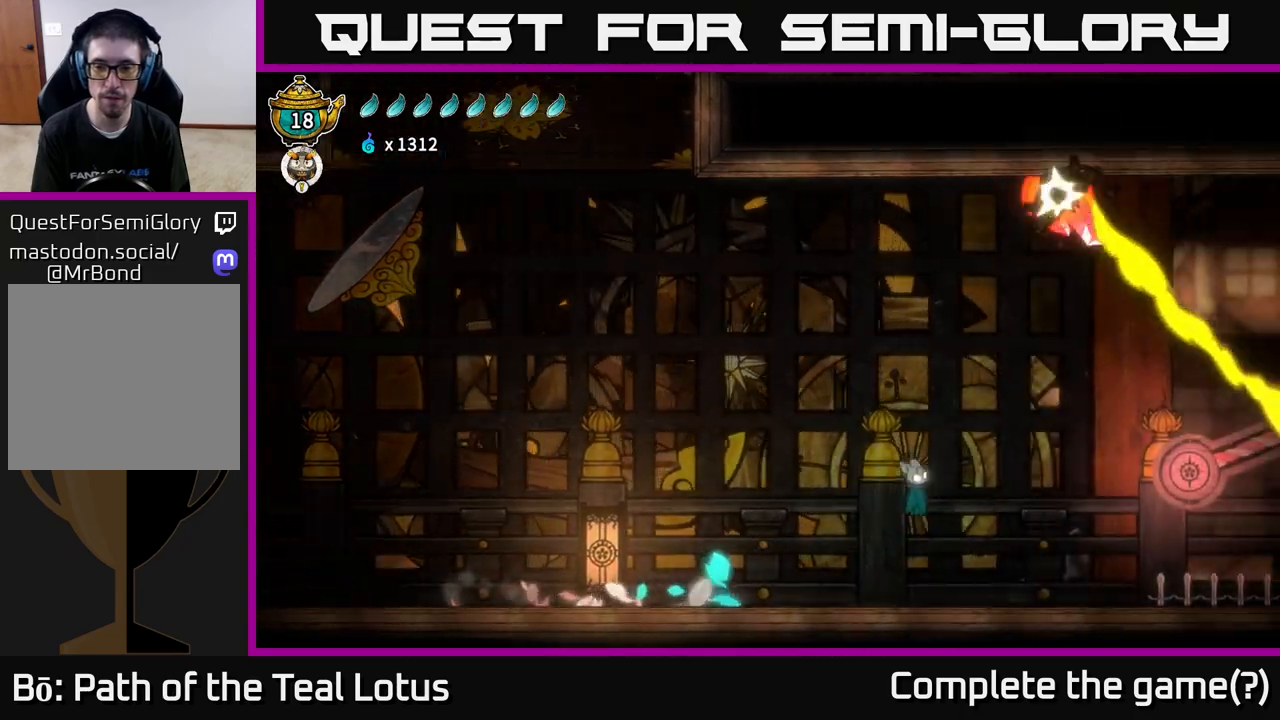
{"buttons": [], "left_stick": "right", "right_stick": "center", "events": [[133, "A", "up"], [133, "R2", "up"]]}
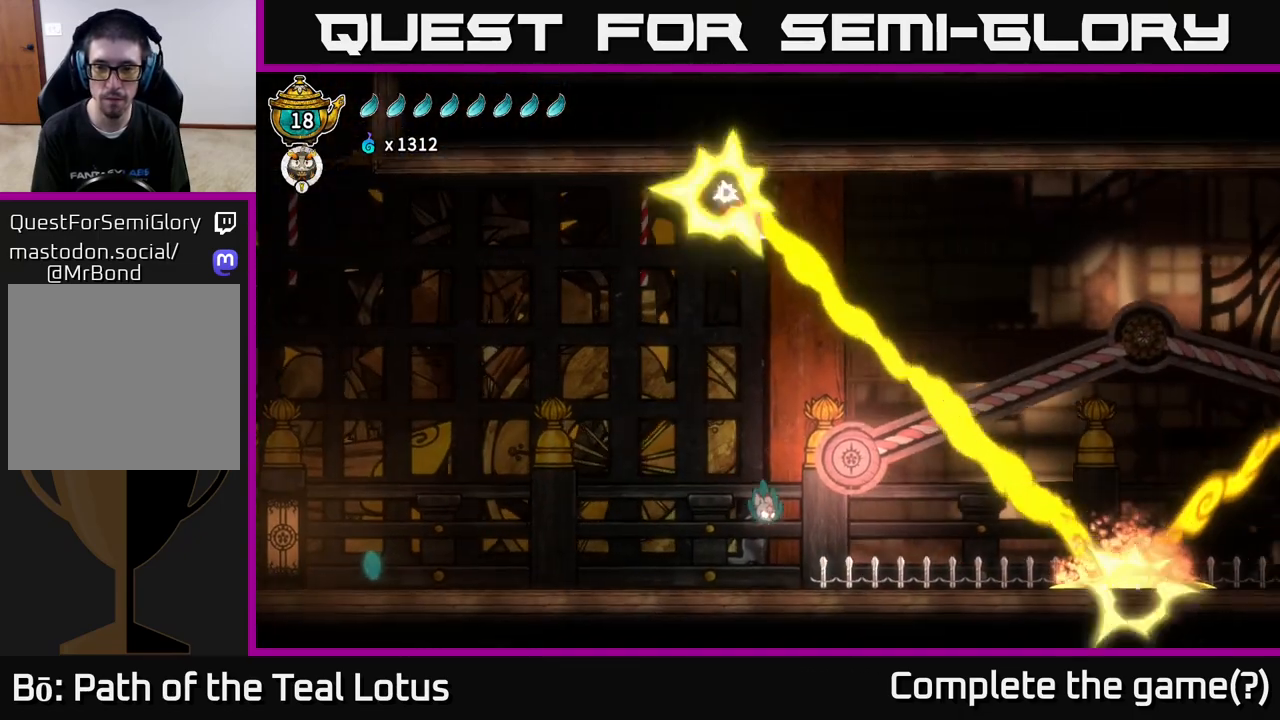
{"buttons": ["A", "X"], "left_stick": "right", "right_stick": "center", "events": [[117, "left_stick", "center"], [300, "A", "down"], [383, "X", "down"], [400, "left_stick", "right"]]}
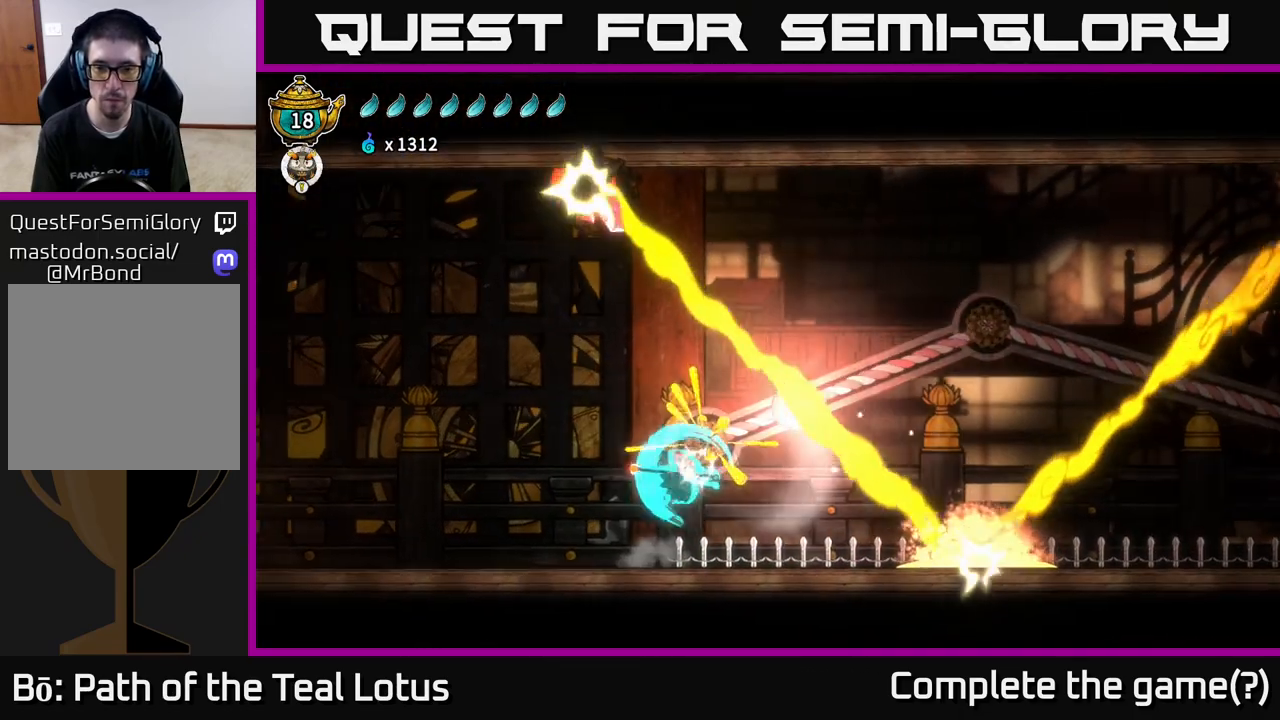
{"buttons": ["A"], "left_stick": "center", "right_stick": "center", "events": [[50, "A", "up"], [67, "X", "up"], [67, "left_stick", "center"], [167, "A", "down"]]}
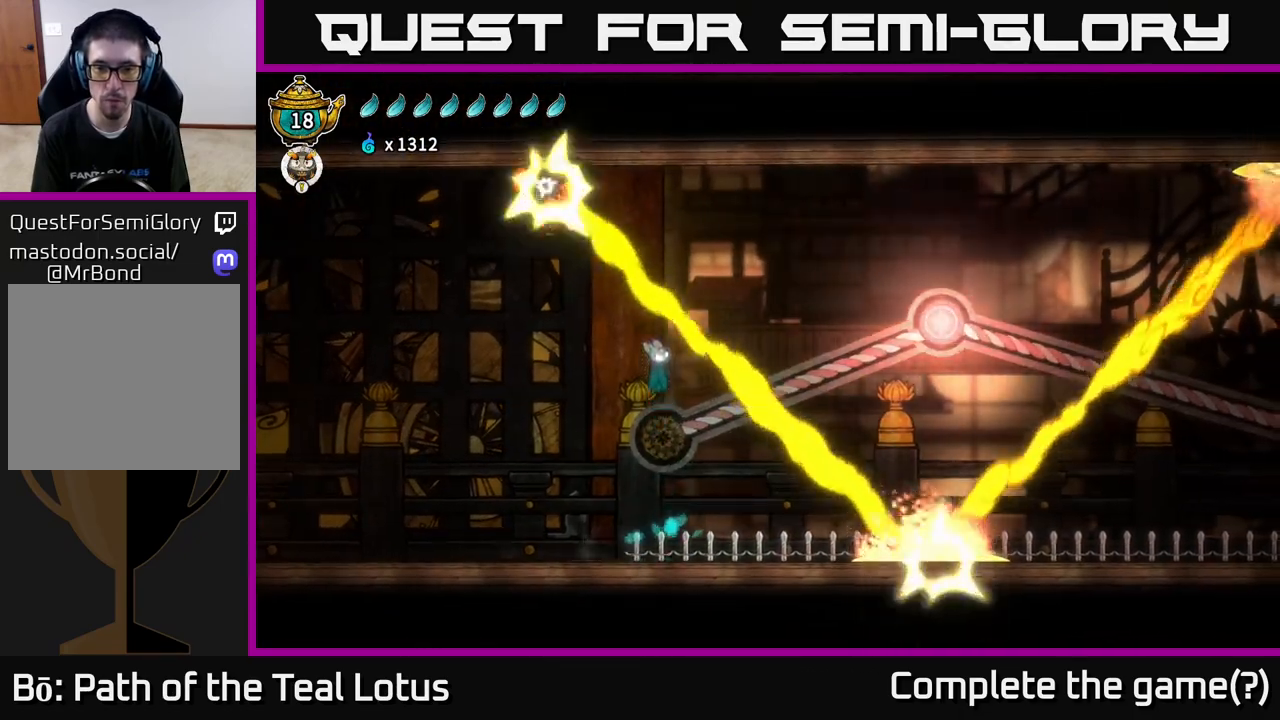
{"buttons": ["X"], "left_stick": "up", "right_stick": "center", "events": [[50, "R2", "down"], [50, "left_stick", "right"], [383, "A", "up"], [383, "X", "down"], [383, "left_stick", "up"], [417, "R2", "up"]]}
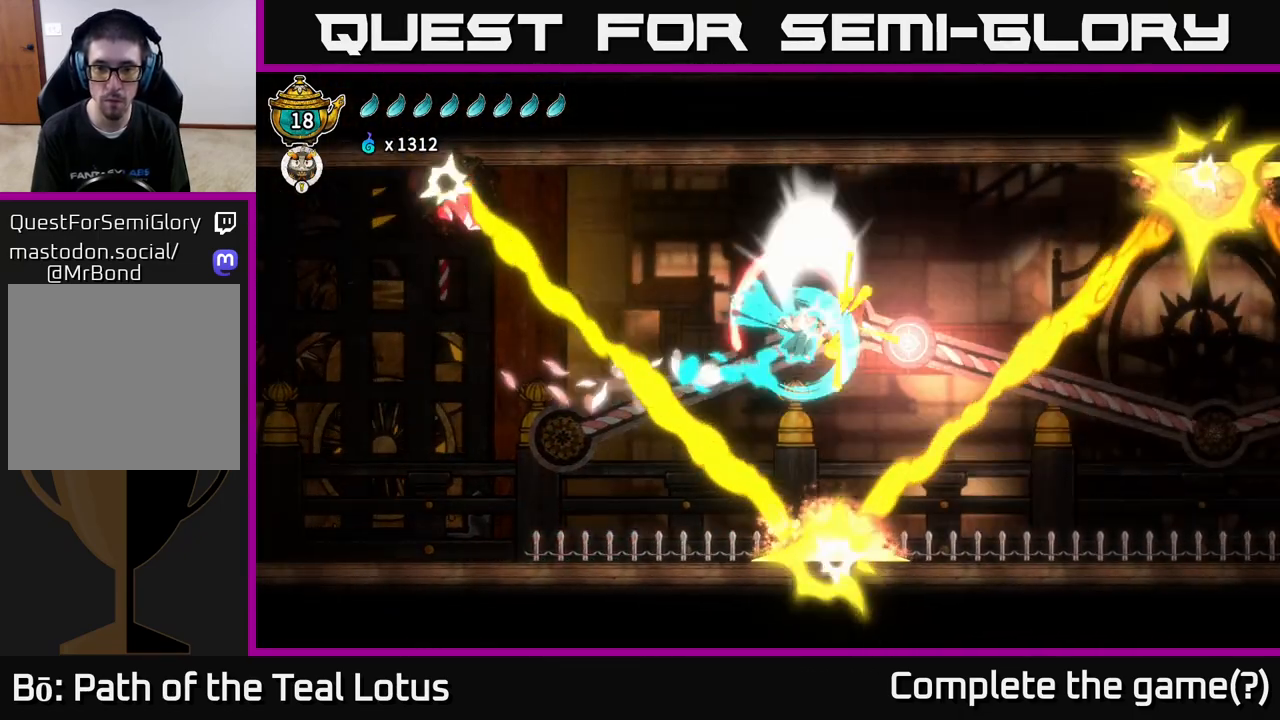
{"buttons": ["A"], "left_stick": "right", "right_stick": "center", "events": [[17, "A", "down"], [33, "X", "up"], [250, "left_stick", "right"]]}
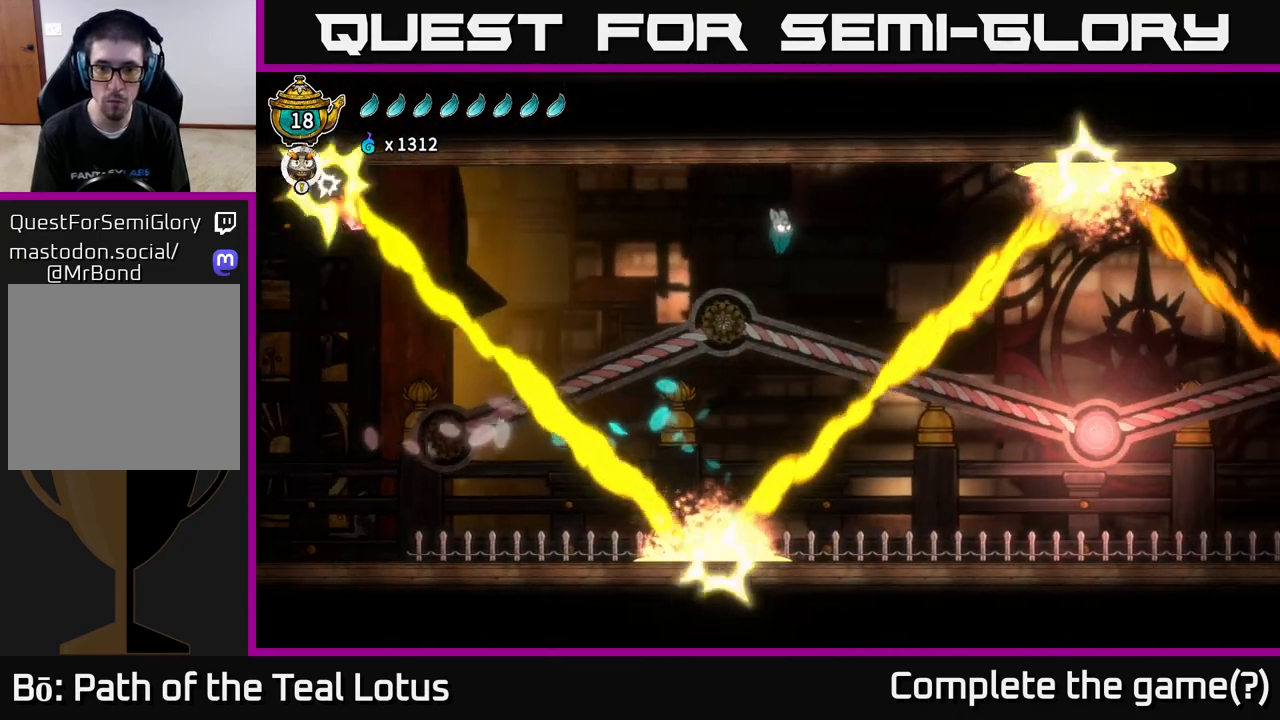
{"buttons": ["R2"], "left_stick": "right", "right_stick": "center", "events": [[33, "A", "up"], [300, "R2", "down"]]}
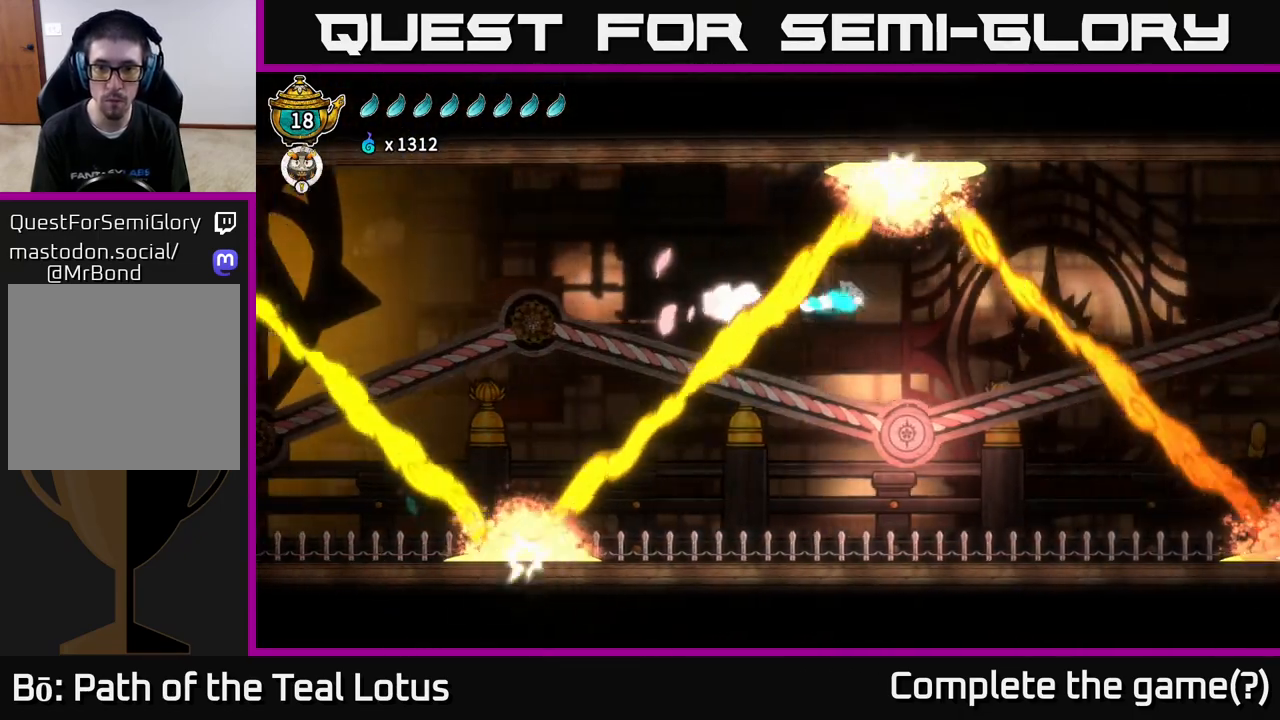
{"buttons": [], "left_stick": "left", "right_stick": "center", "events": [[150, "R2", "up"], [183, "left_stick", "left"], [333, "left_stick", "center"], [417, "left_stick", "left"]]}
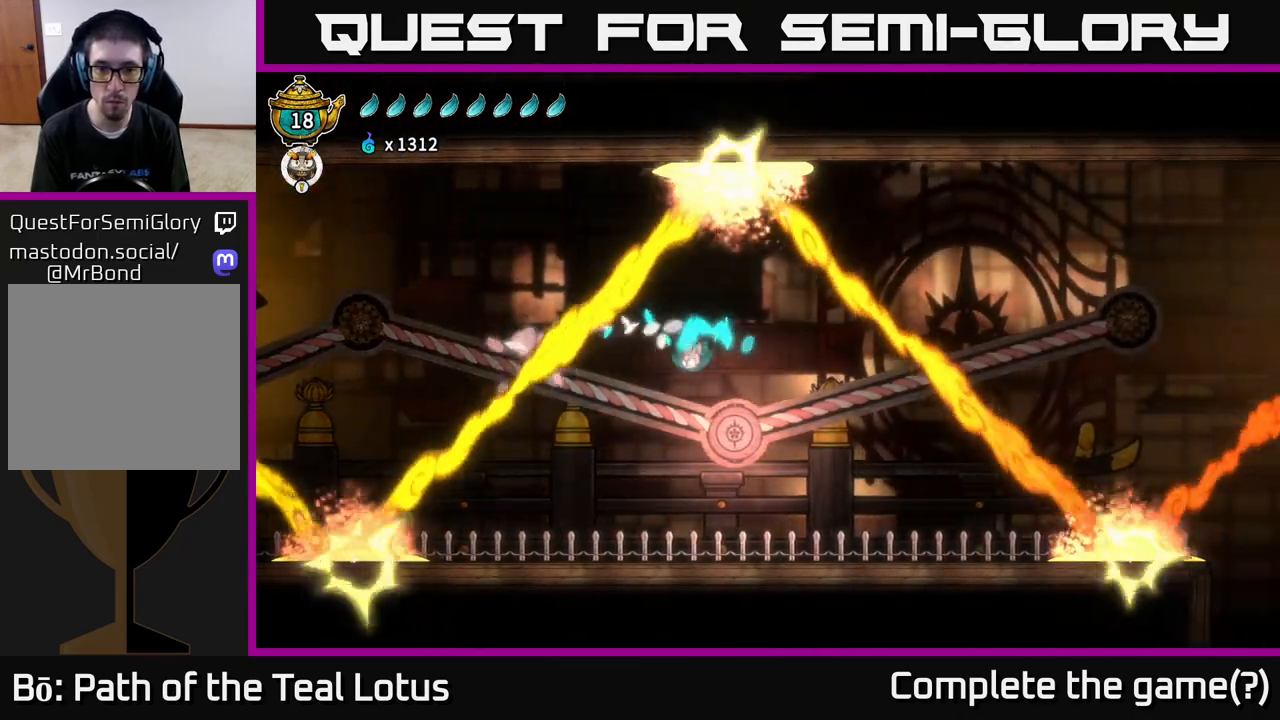
{"buttons": ["A"], "left_stick": "right", "right_stick": "center", "events": [[50, "left_stick", "right"], [67, "X", "down"], [217, "X", "up"], [333, "A", "down"]]}
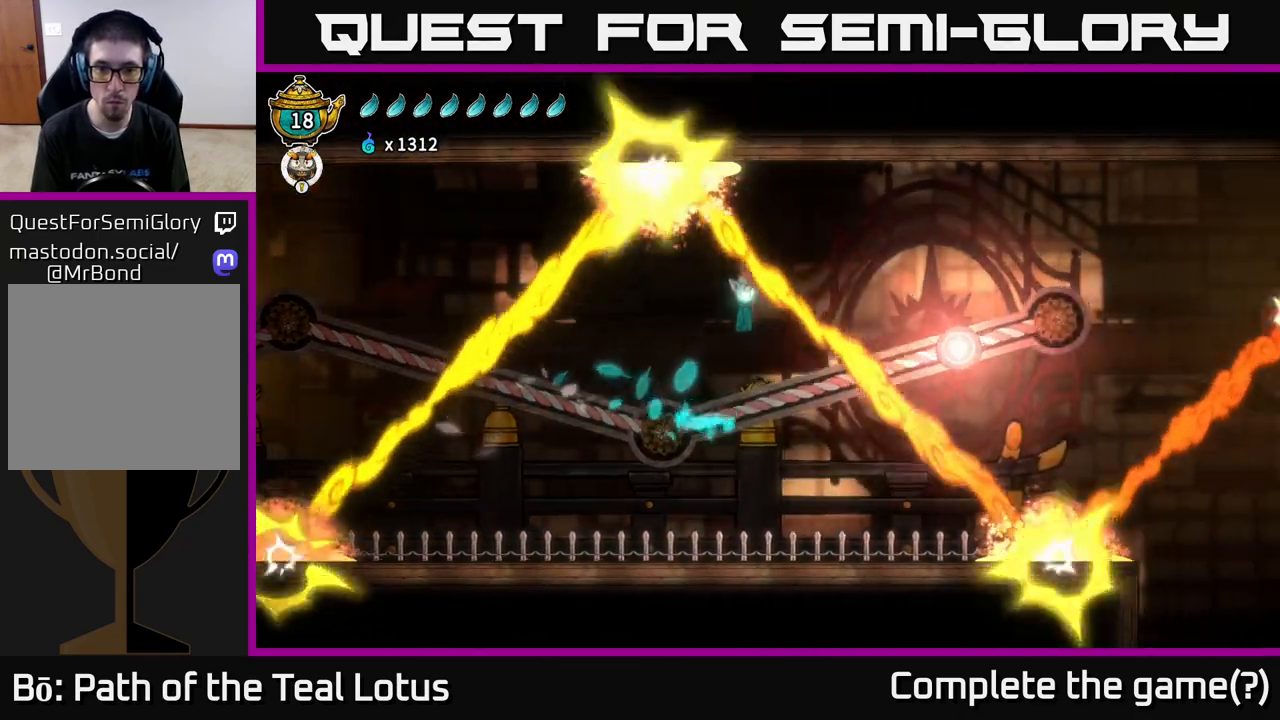
{"buttons": ["R2"], "left_stick": "right", "right_stick": "center", "events": [[33, "A", "up"], [67, "R2", "down"]]}
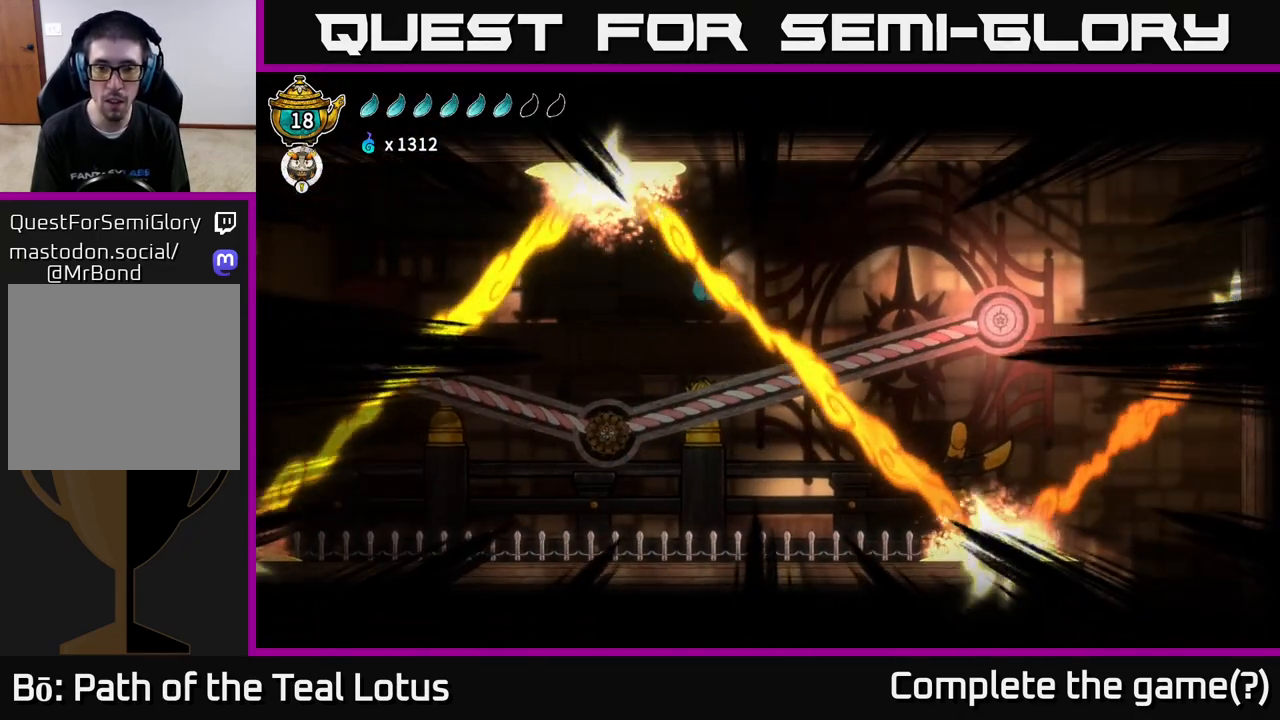
{"buttons": [], "left_stick": "center", "right_stick": "center", "events": [[150, "R2", "up"], [200, "R2", "down"], [200, "left_stick", "up-right"], [300, "left_stick", "right"], [317, "R2", "up"], [383, "R2", "down"], [483, "R2", "up"], [483, "left_stick", "center"]]}
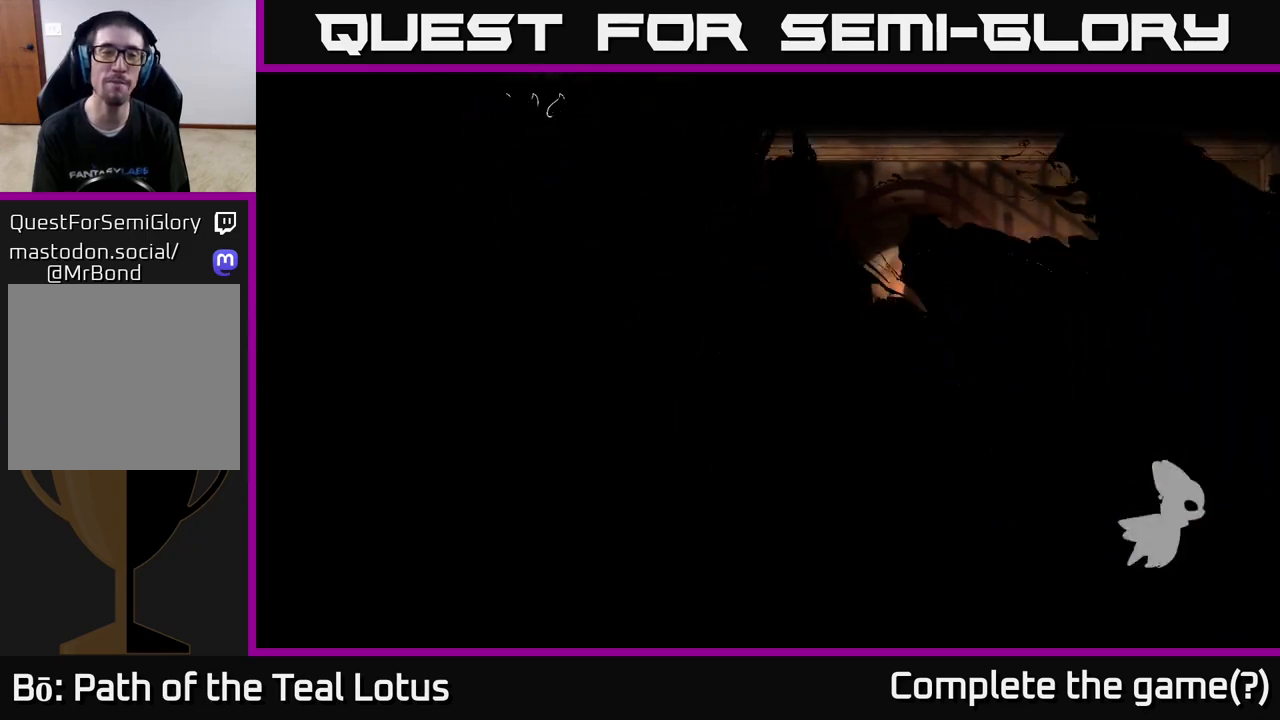
{"buttons": [], "left_stick": "center", "right_stick": "center", "events": [[33, "R2", "down"], [133, "R2", "up"], [200, "R2", "down"], [300, "R2", "up"], [367, "R2", "down"], [467, "R2", "up"]]}
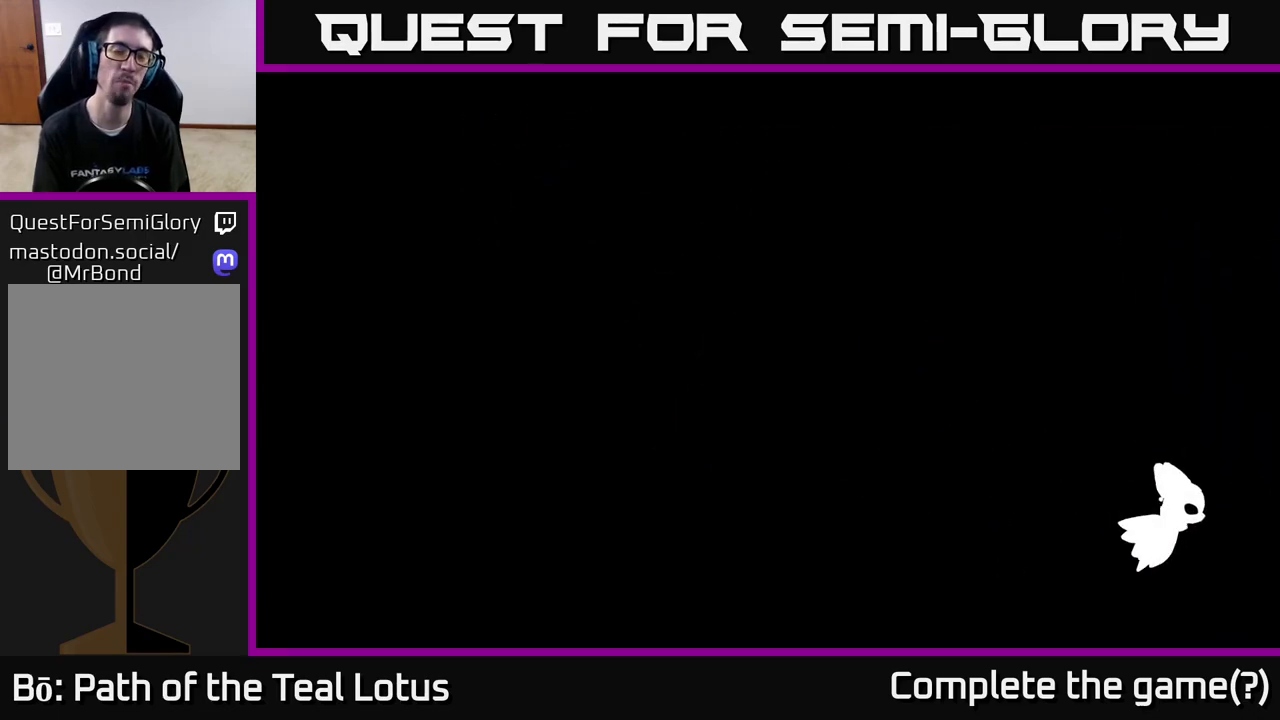
{"buttons": [], "left_stick": "center", "right_stick": "center", "events": [[33, "R2", "down"], [150, "R2", "up"], [200, "R2", "down"], [333, "R2", "up"]]}
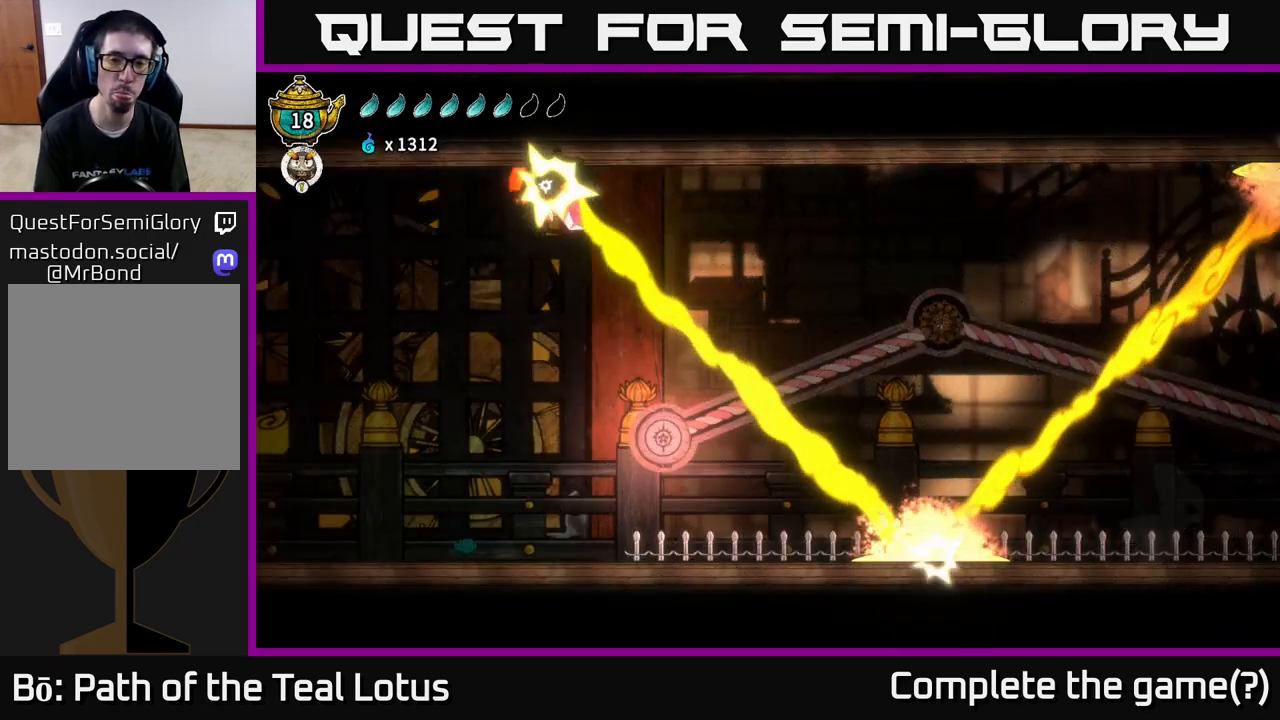
{"buttons": [], "left_stick": "center", "right_stick": "center", "events": [[200, "left_stick", "right"], [350, "left_stick", "center"]]}
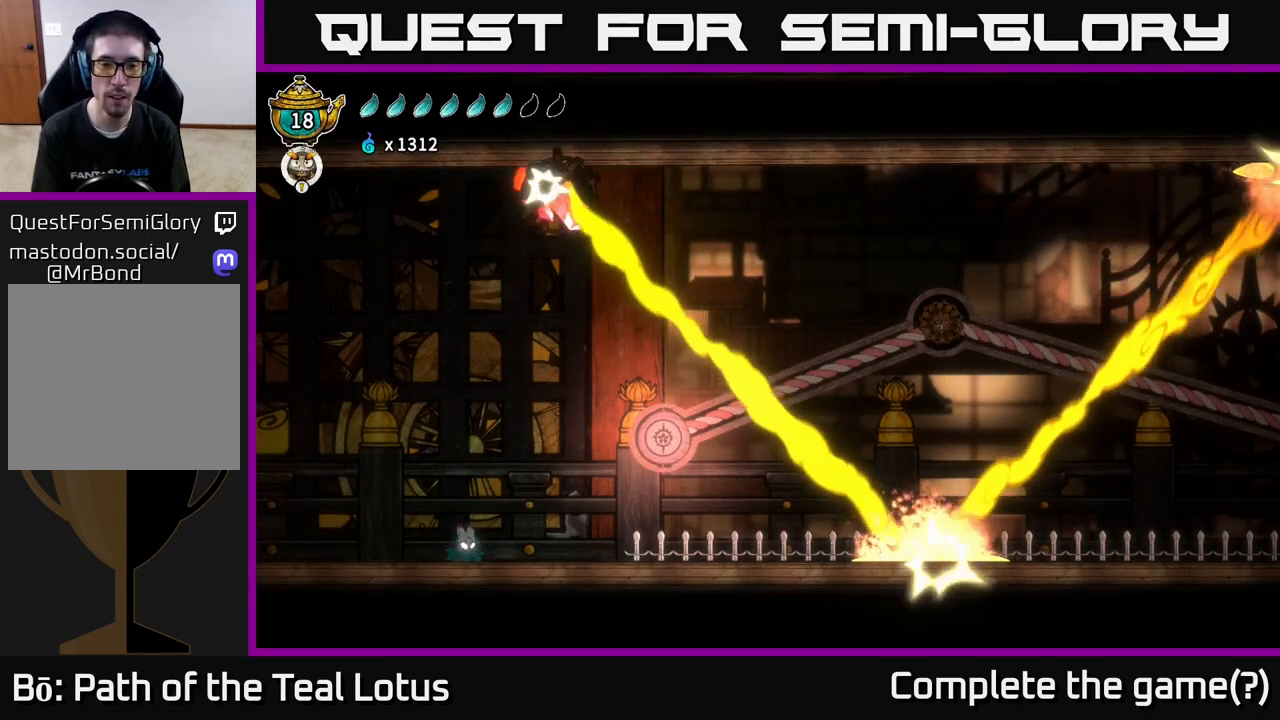
{"buttons": [], "left_stick": "center", "right_stick": "center", "events": [[300, "left_stick", "right"], [500, "left_stick", "center"]]}
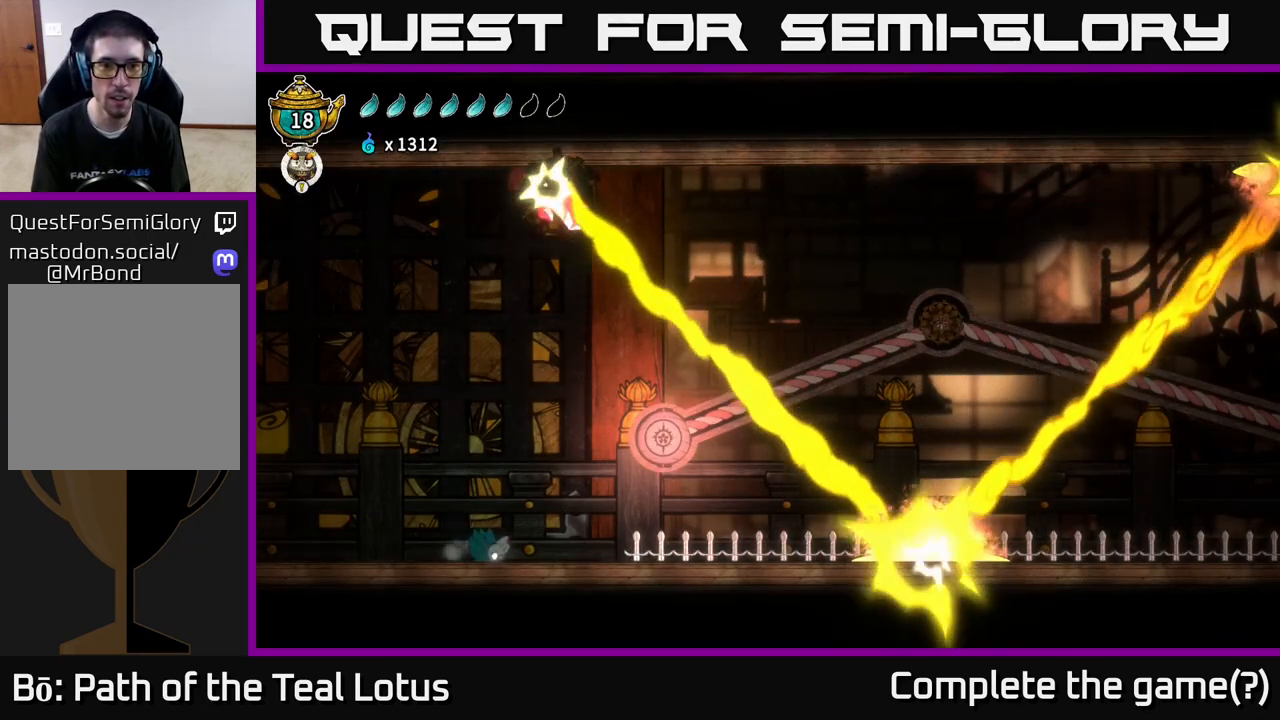
{"buttons": ["A", "X"], "left_stick": "right", "right_stick": "center", "events": [[133, "left_stick", "right"], [217, "A", "down"], [500, "X", "down"]]}
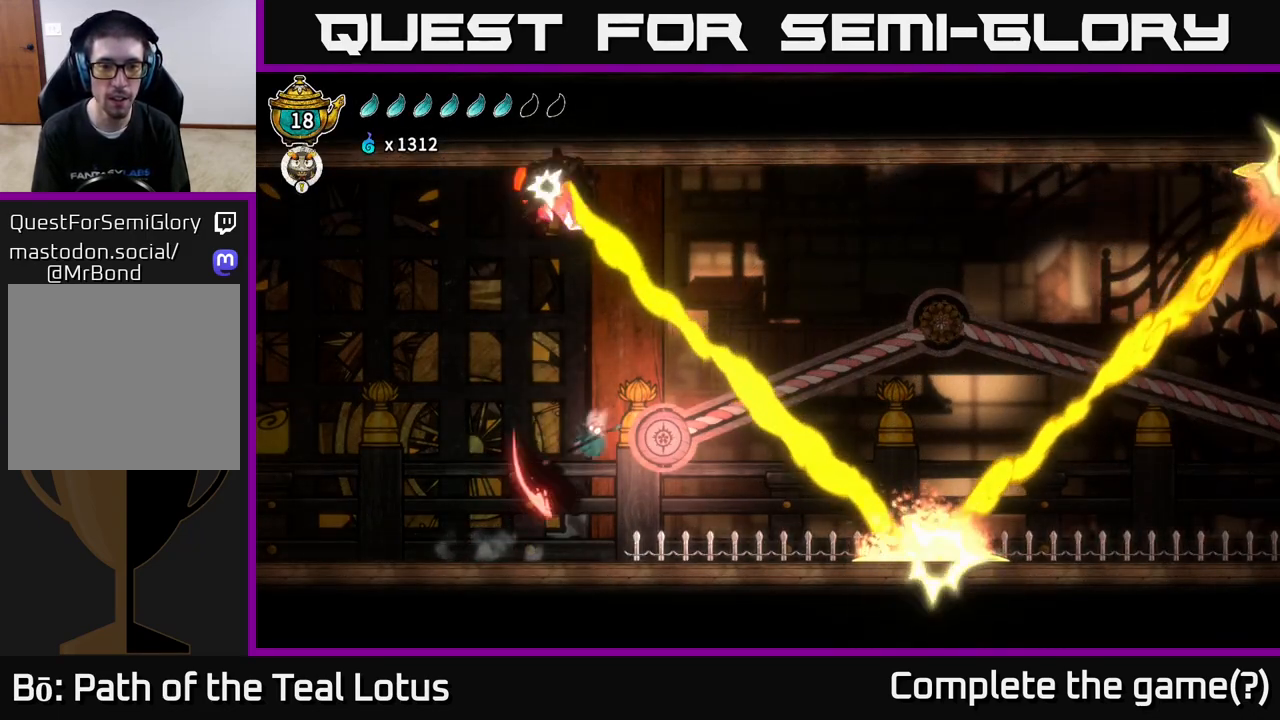
{"buttons": ["R2"], "left_stick": "right", "right_stick": "center", "events": [[33, "A", "up"], [150, "X", "up"], [183, "A", "down"], [333, "R2", "down"], [367, "A", "up"]]}
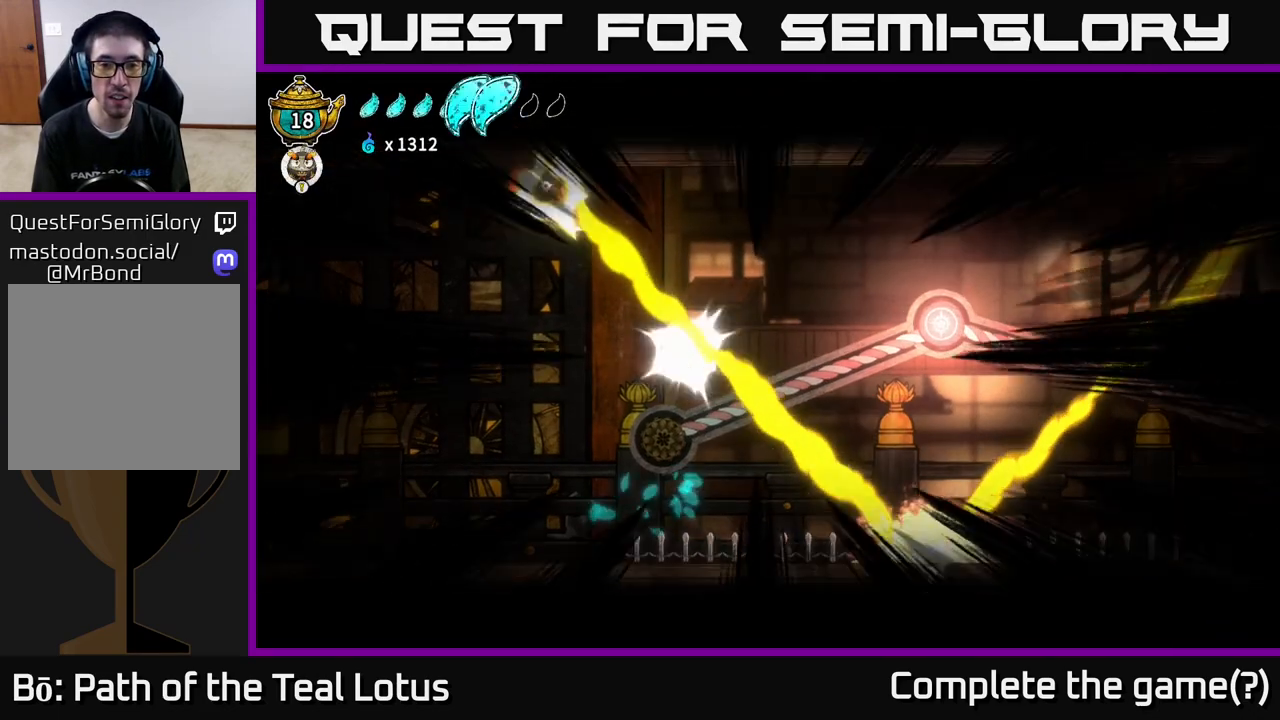
{"buttons": [], "left_stick": "center", "right_stick": "center", "events": [[367, "left_stick", "center"], [417, "R2", "up"]]}
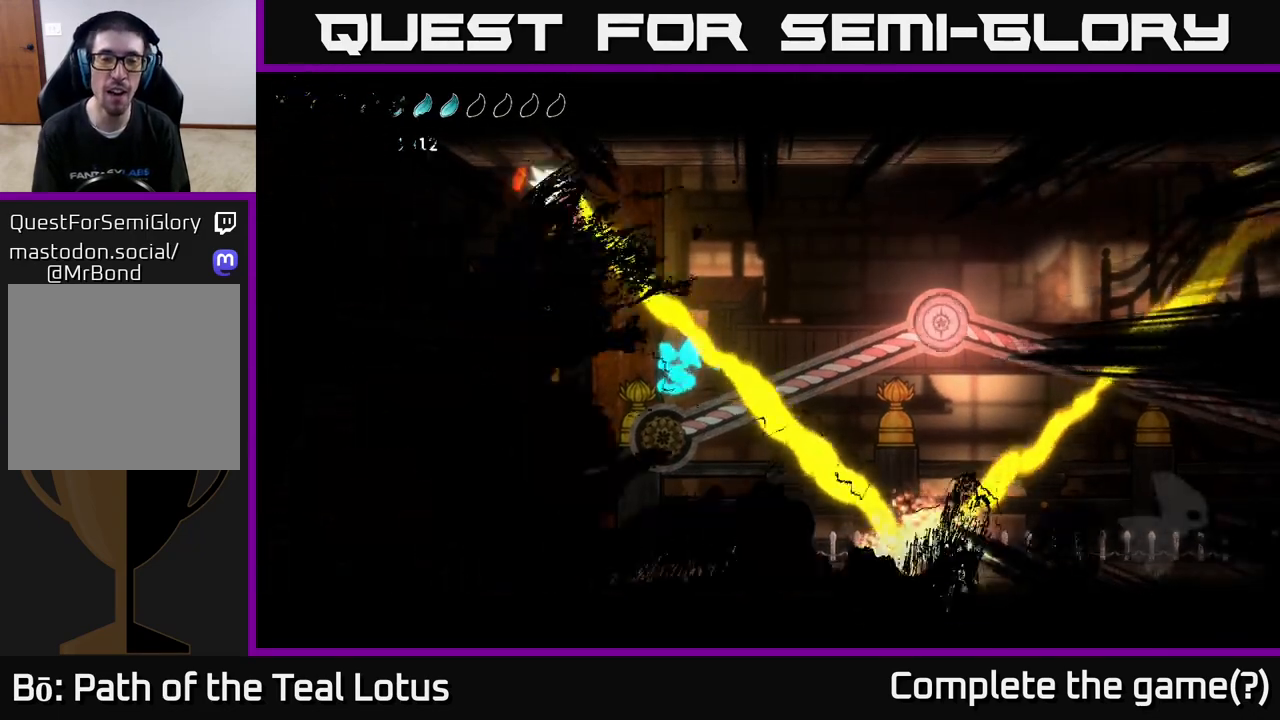
{"buttons": [], "left_stick": "center", "right_stick": "center", "events": []}
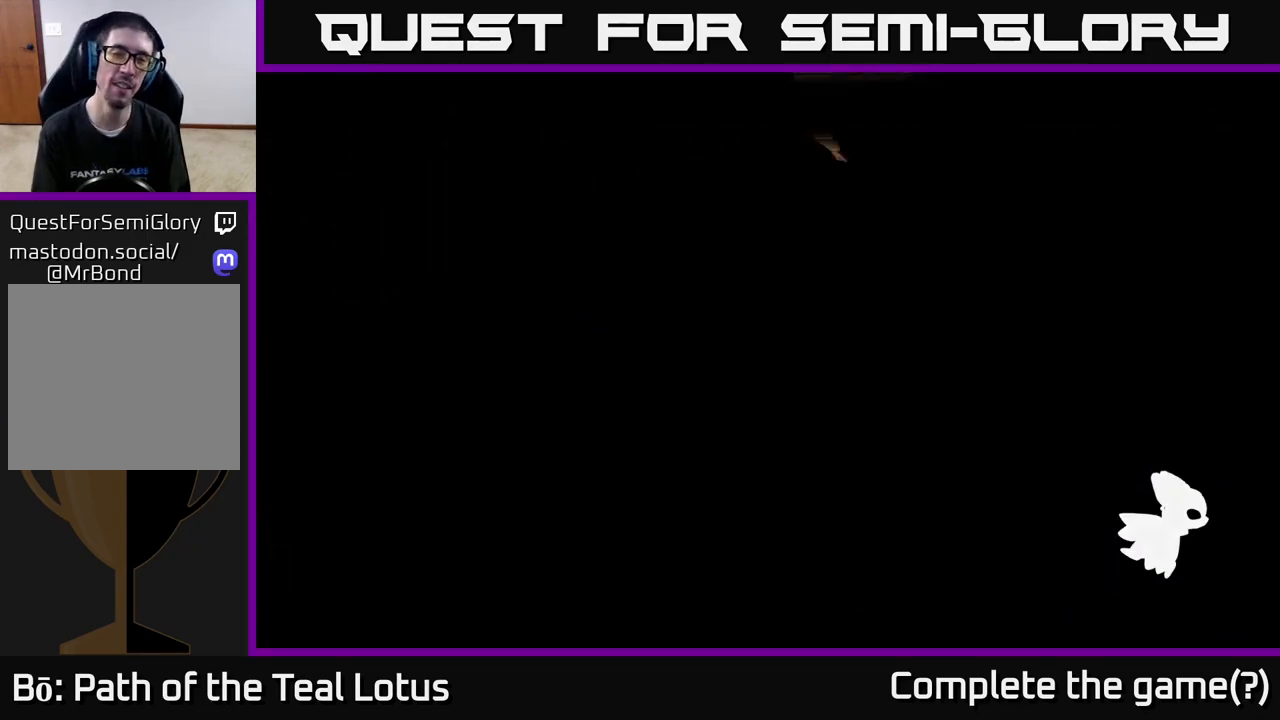
{"buttons": [], "left_stick": "center", "right_stick": "center", "events": []}
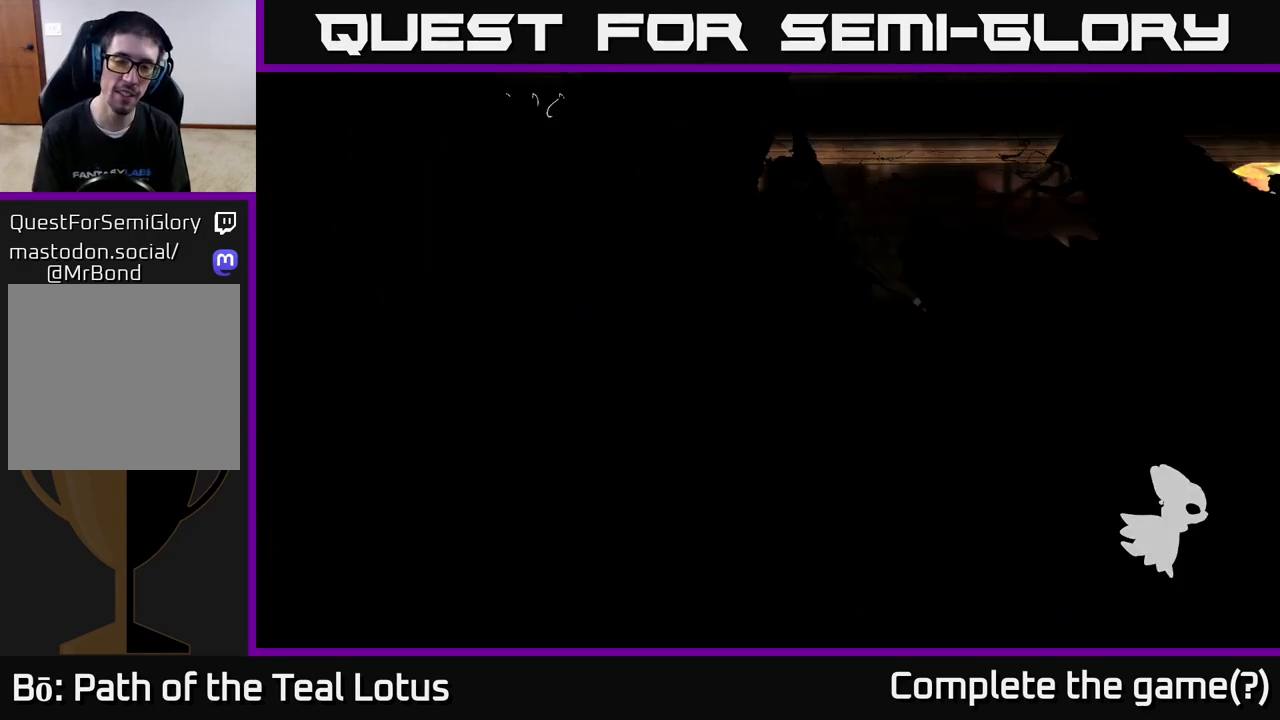
{"buttons": [], "left_stick": "center", "right_stick": "center", "events": []}
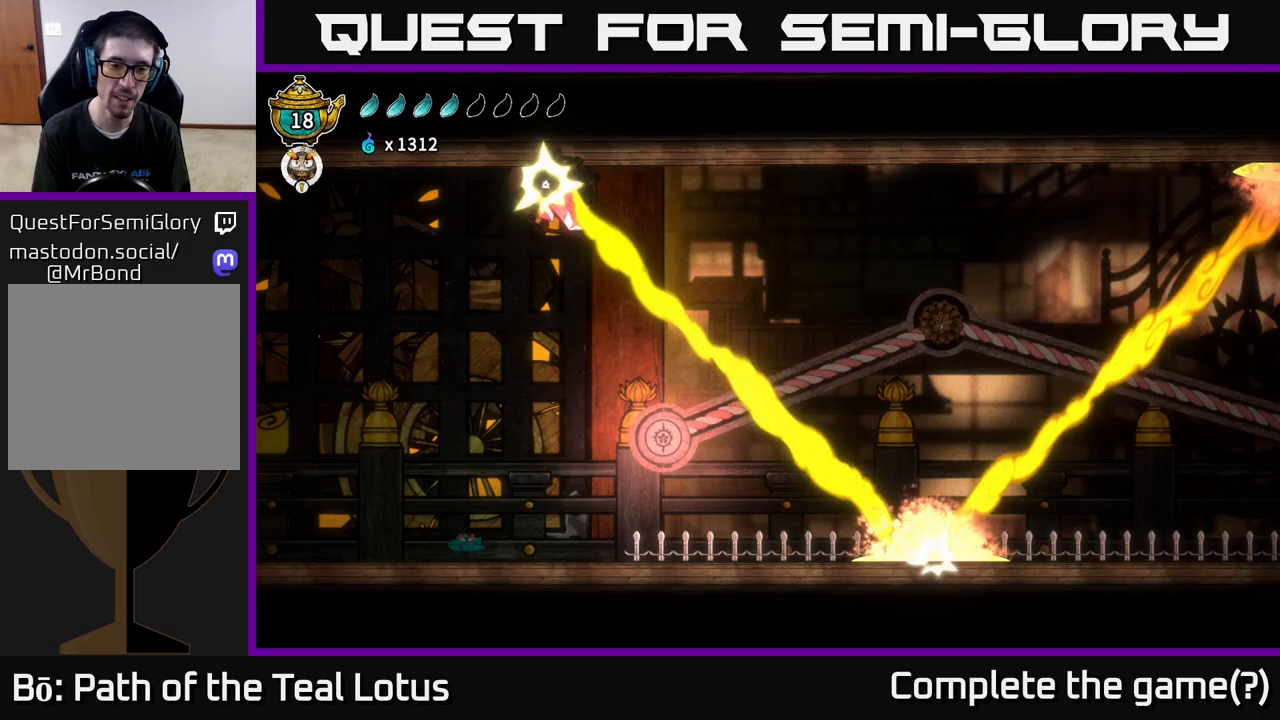
{"buttons": [], "left_stick": "center", "right_stick": "center", "events": []}
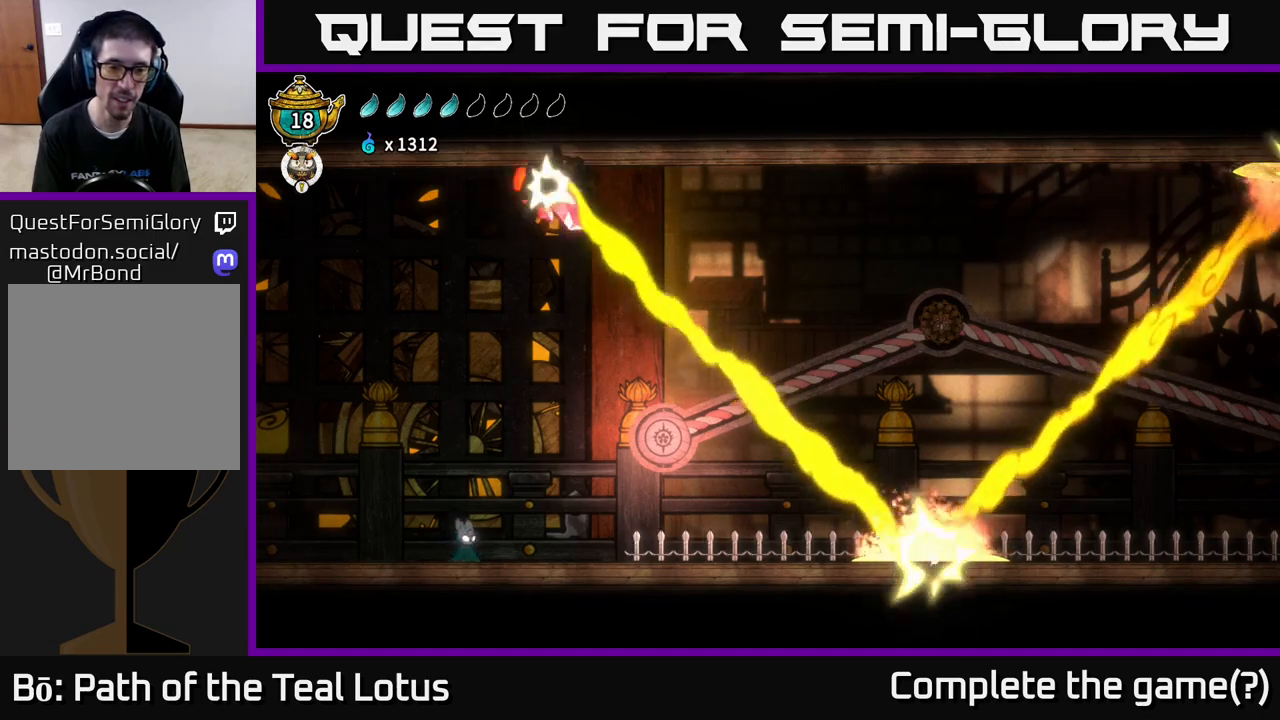
{"buttons": ["A"], "left_stick": "right", "right_stick": "center", "events": [[67, "left_stick", "right"], [200, "A", "down"]]}
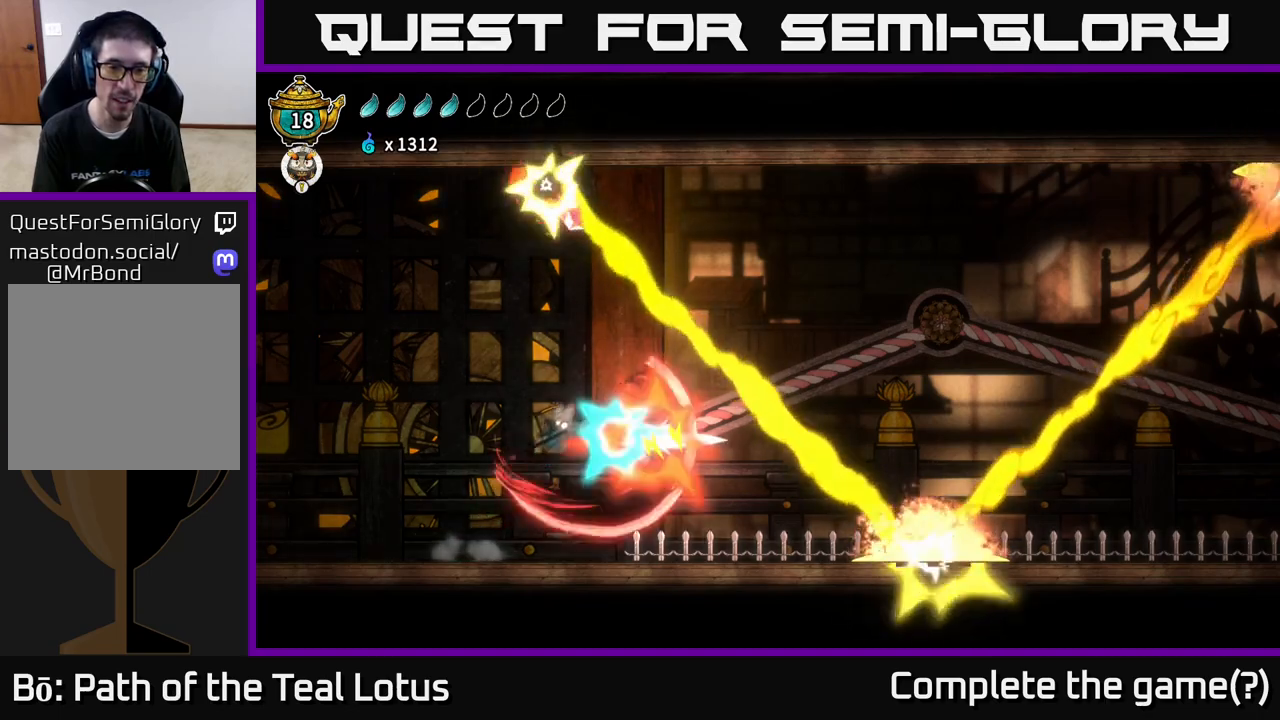
{"buttons": ["R2"], "left_stick": "right", "right_stick": "center", "events": [[17, "X", "down"], [17, "left_stick", "center"], [83, "A", "up"], [183, "X", "up"], [233, "A", "down"], [433, "A", "up"], [467, "left_stick", "right"], [483, "R2", "down"]]}
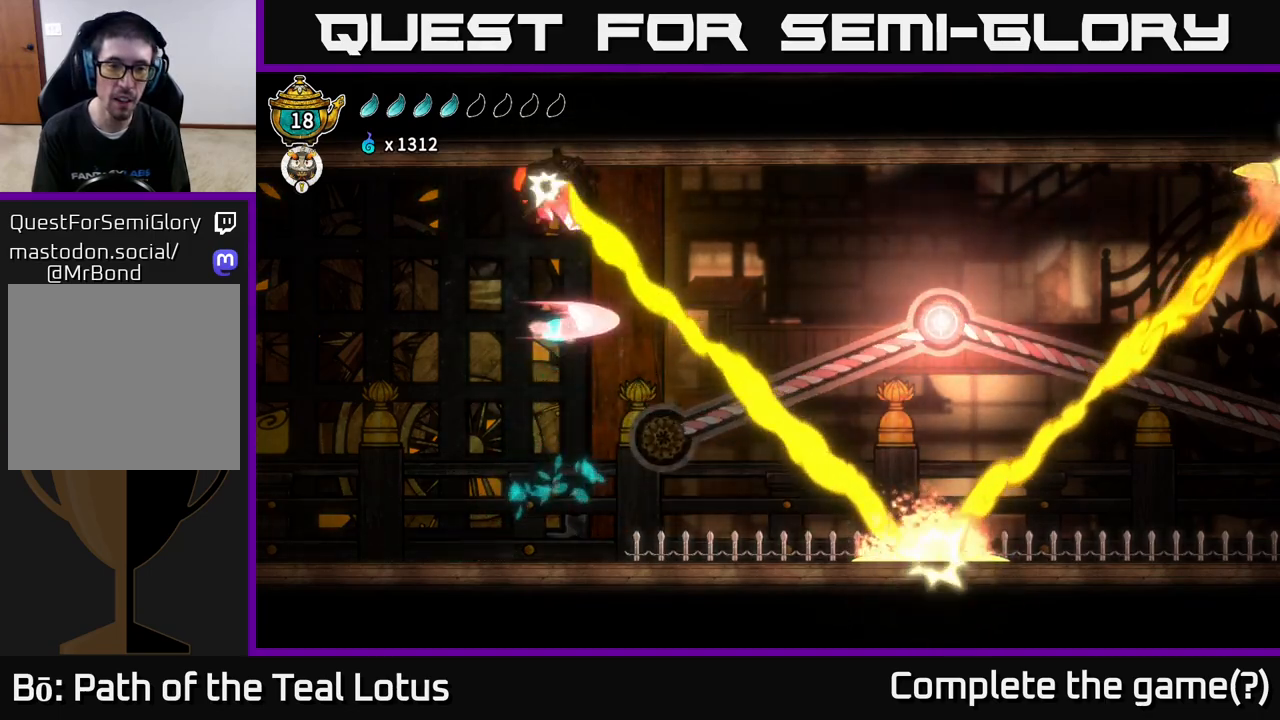
{"buttons": ["R2"], "left_stick": "right", "right_stick": "center", "events": []}
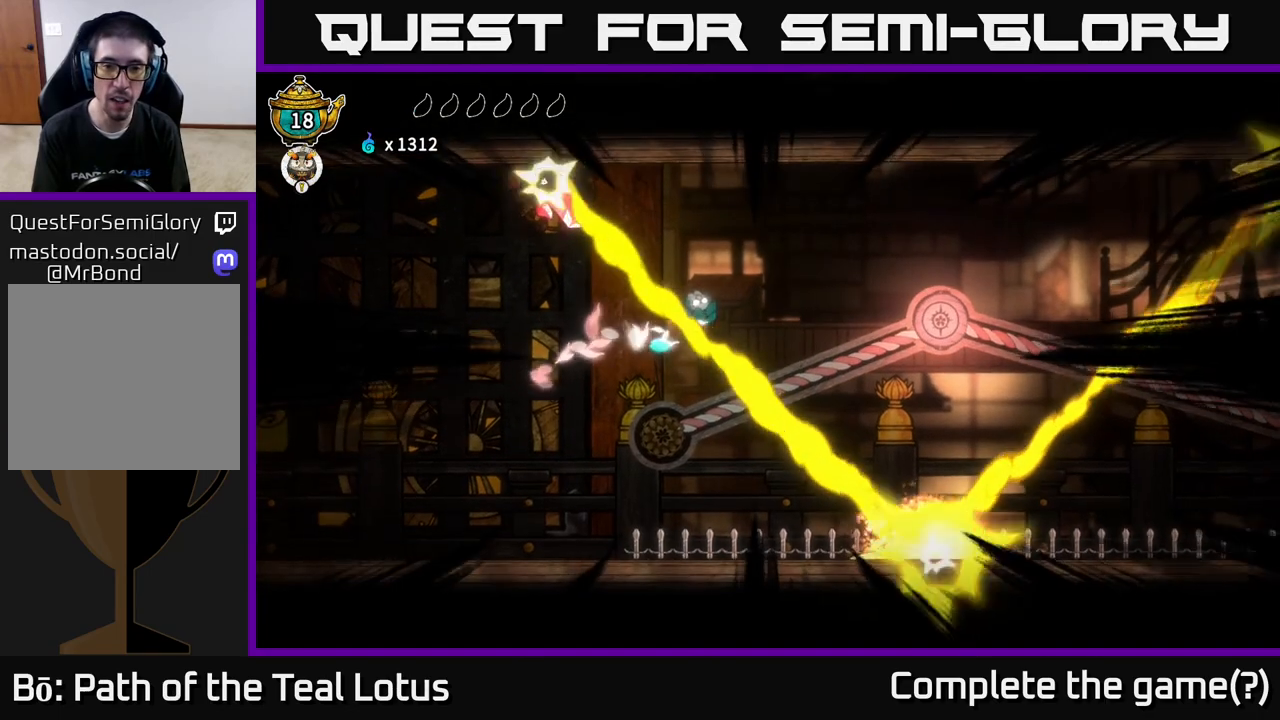
{"buttons": [], "left_stick": "center", "right_stick": "center", "events": [[333, "left_stick", "center"], [350, "R2", "up"]]}
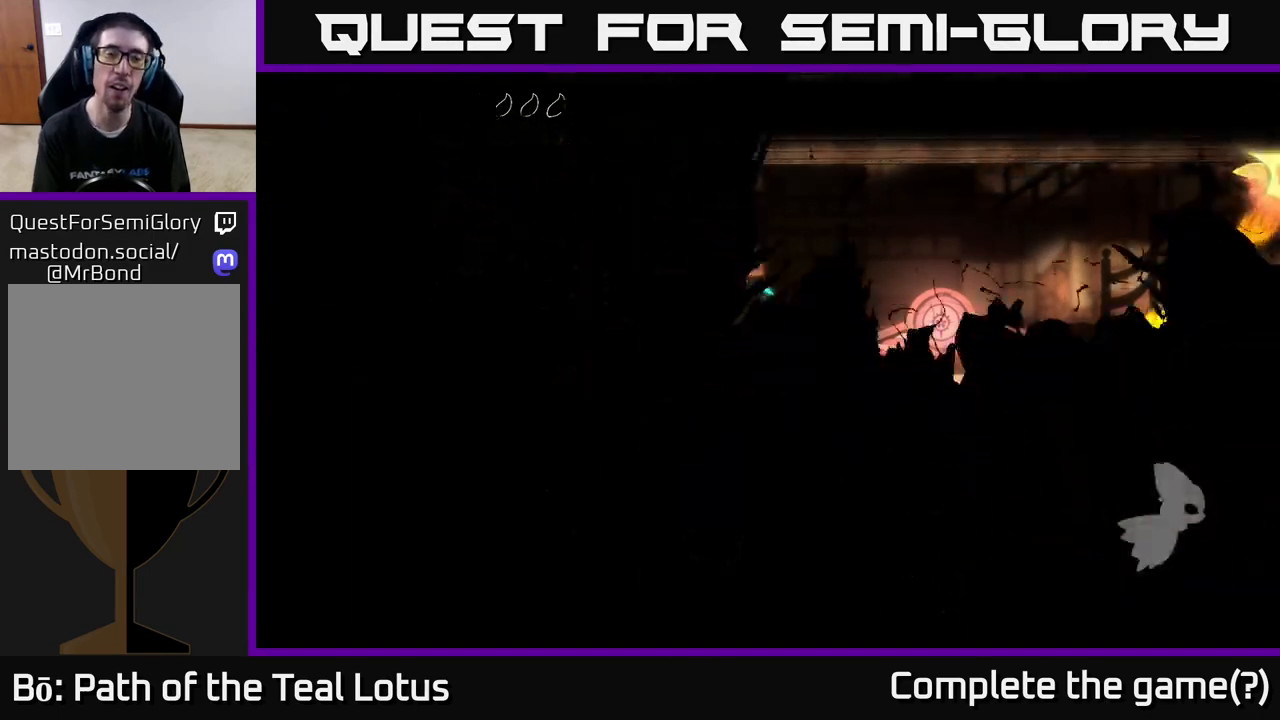
{"buttons": [], "left_stick": "center", "right_stick": "center", "events": []}
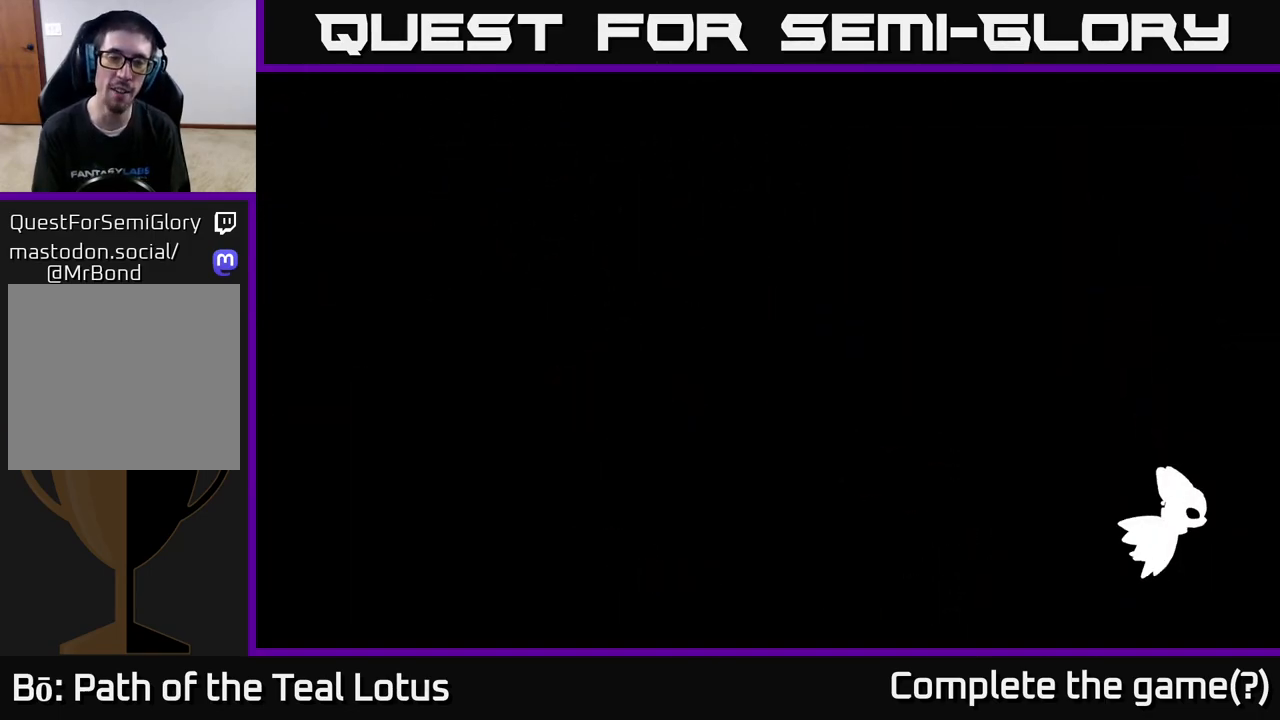
{"buttons": [], "left_stick": "center", "right_stick": "center", "events": []}